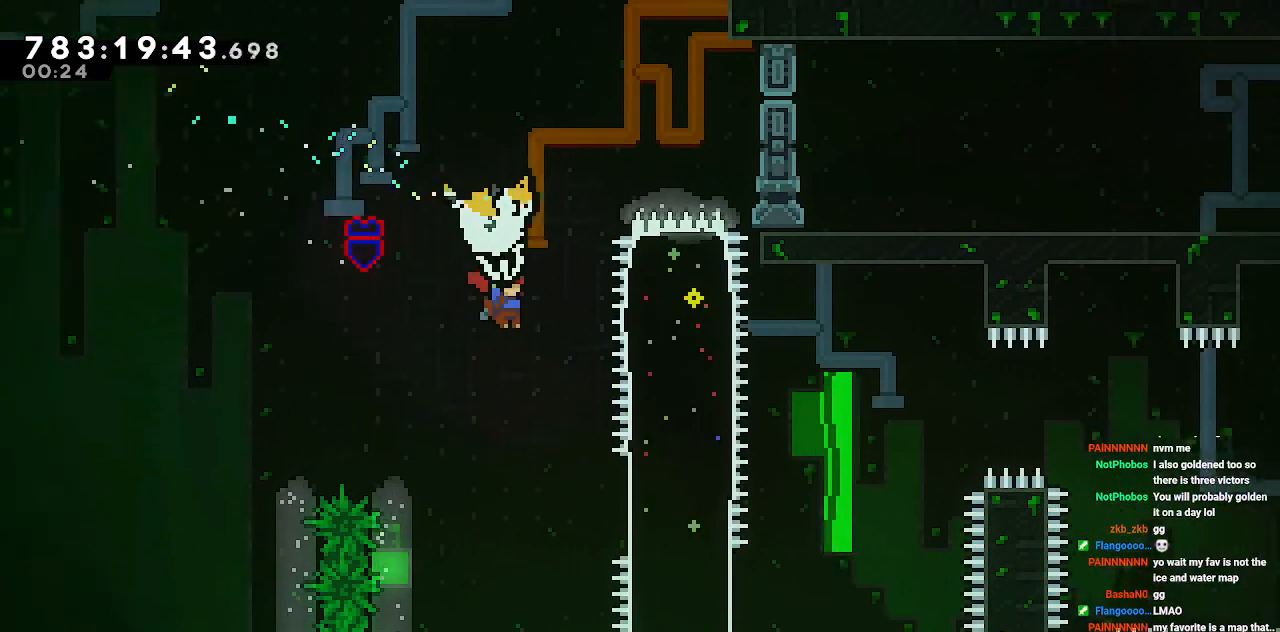
Gameplay with keyboard; each line is a JSON object with the keys held at the frame after it. "events" lists presses ("down") and releases ("up") of "a", "d", "s" and "w" between this image and that frame as [ms after this image, input, new state], when the widget could be followed in between. No other keys are recorded. Mouse input is not recorded.
{"keys": ["d"], "events": [[166, "s", "up"], [267, "d", "down"]]}
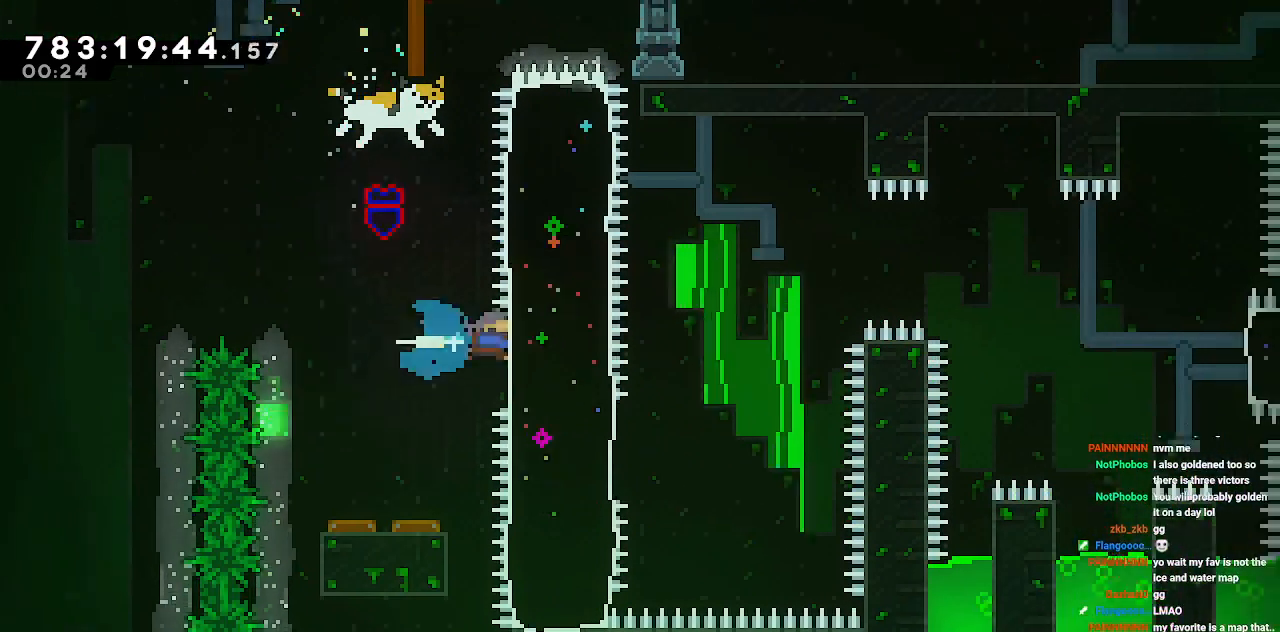
{"keys": ["d"], "events": []}
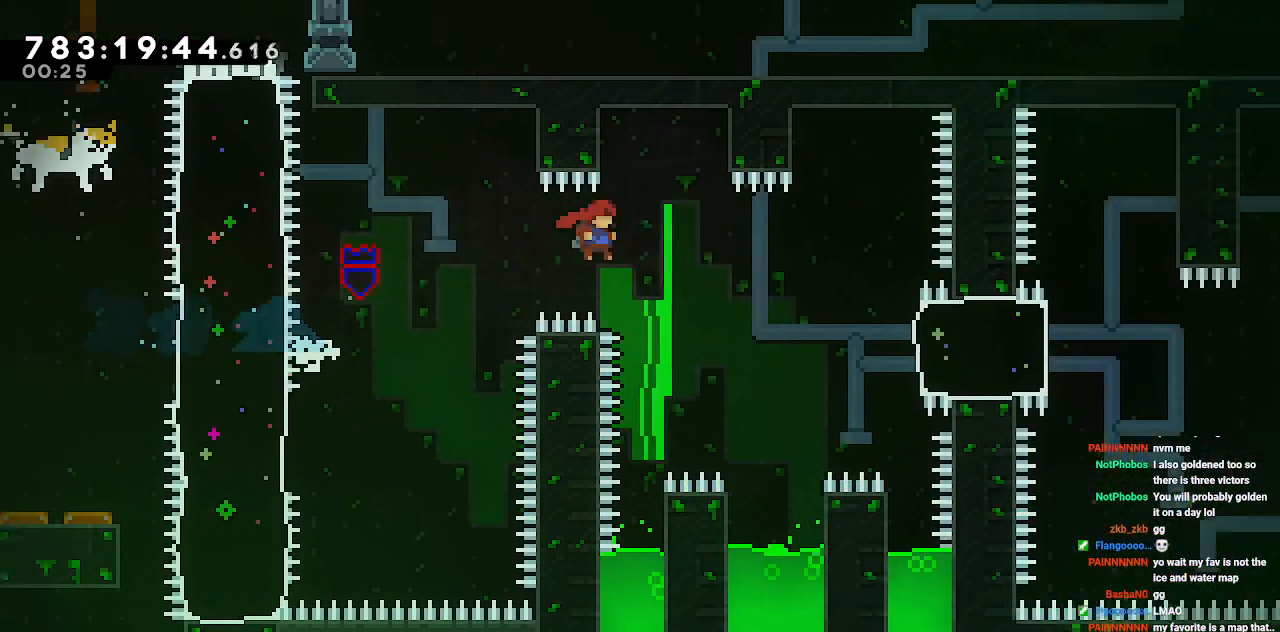
{"keys": ["d"], "events": []}
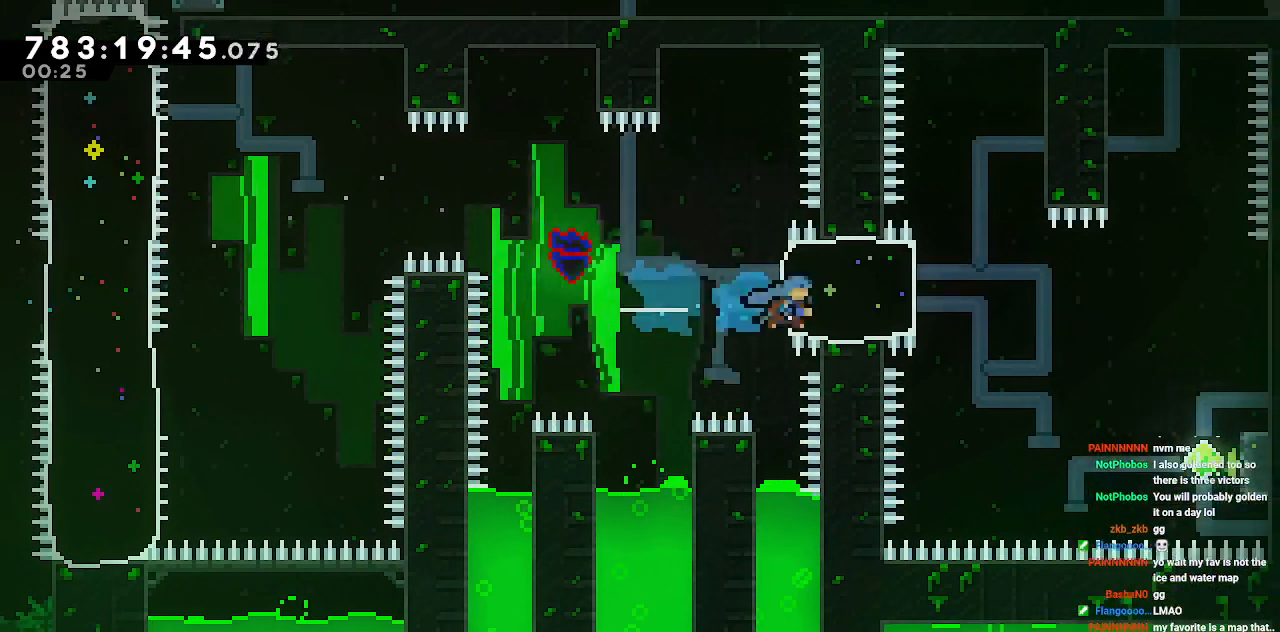
{"keys": ["d"], "events": [[350, "d", "up"], [501, "d", "down"]]}
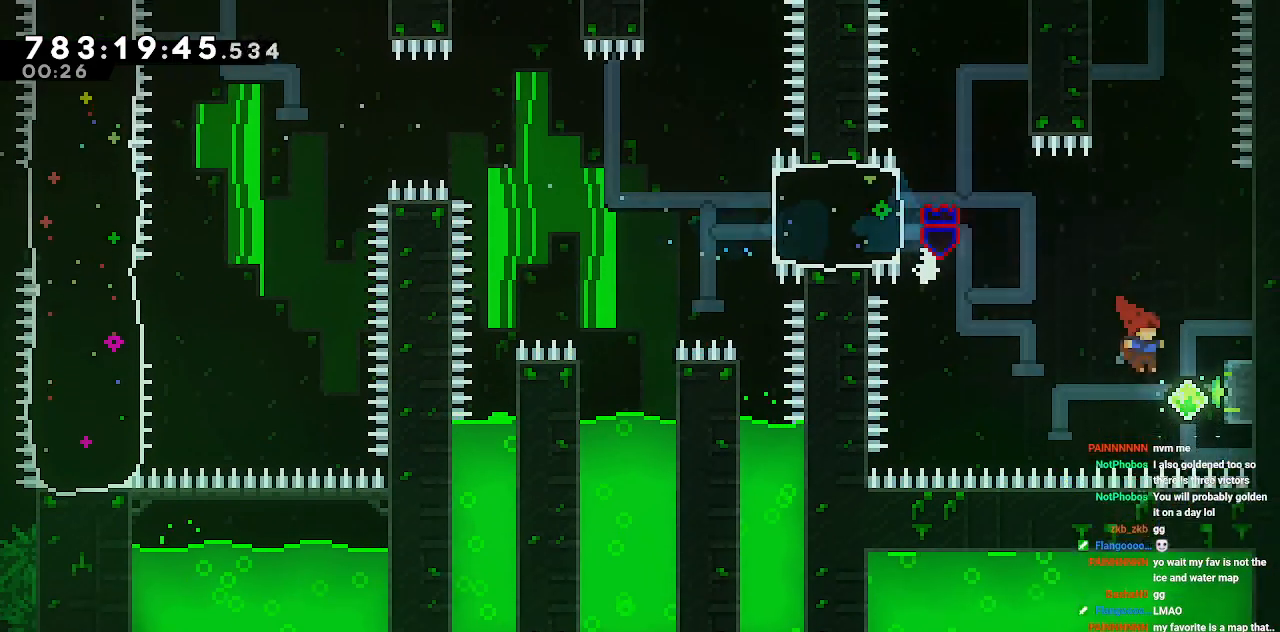
{"keys": ["d"], "events": []}
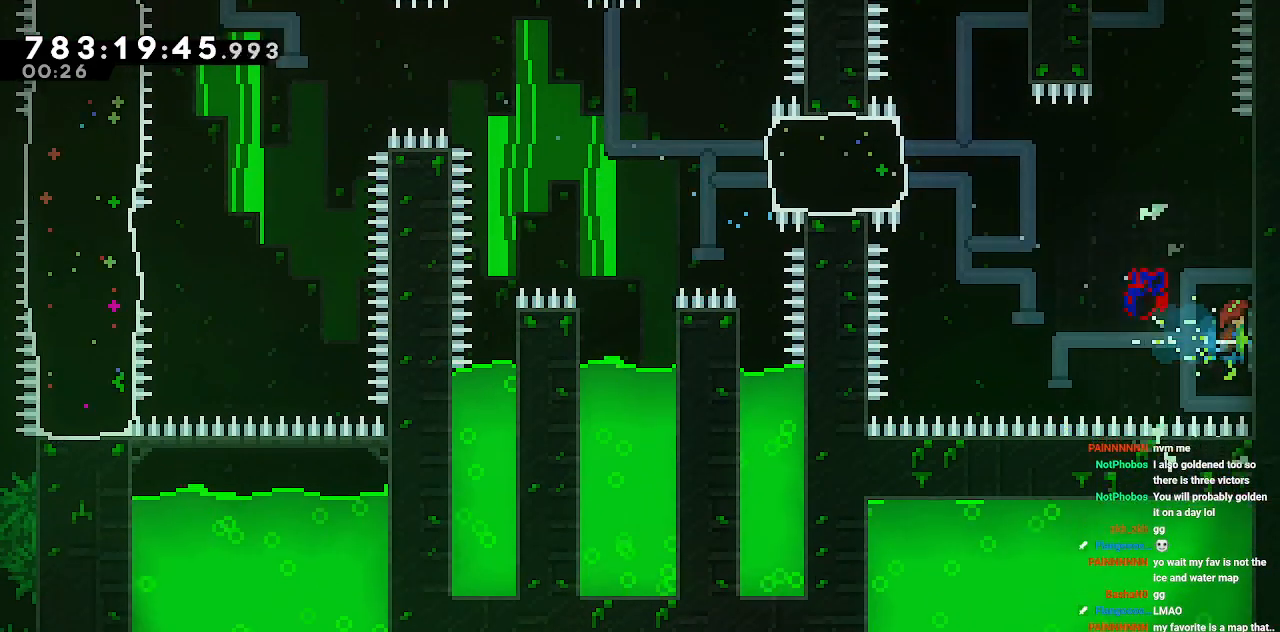
{"keys": ["a"], "events": [[17, "d", "up"], [17, "w", "down"], [300, "w", "up"], [334, "a", "down"]]}
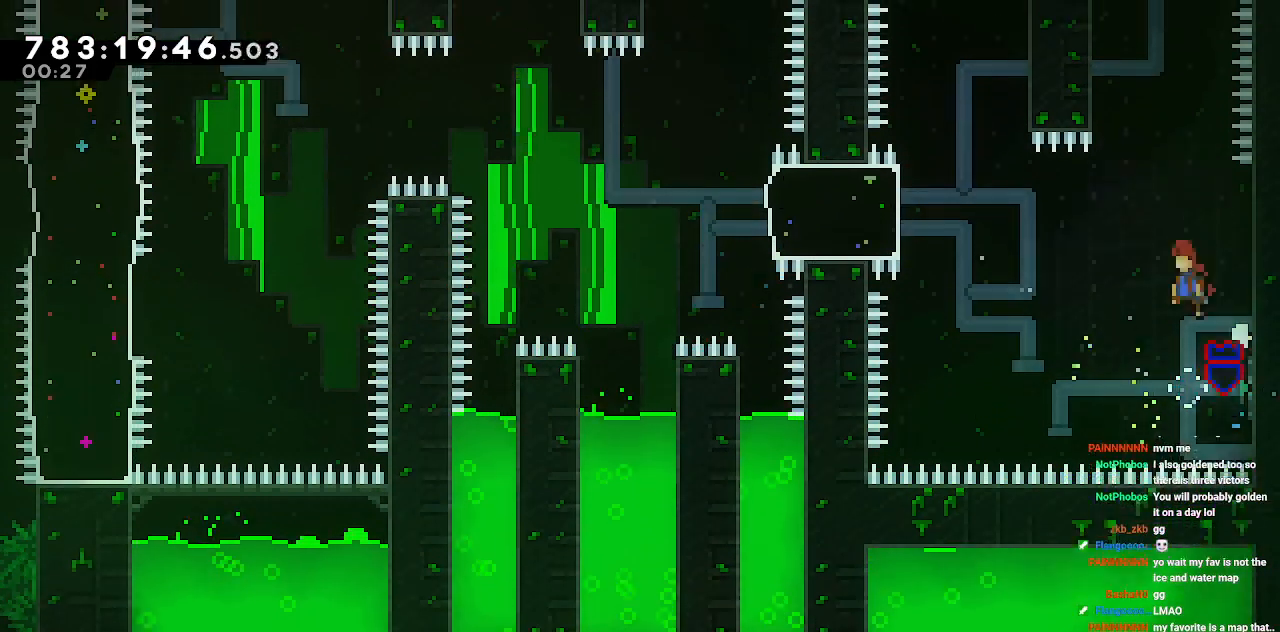
{"keys": ["a"], "events": []}
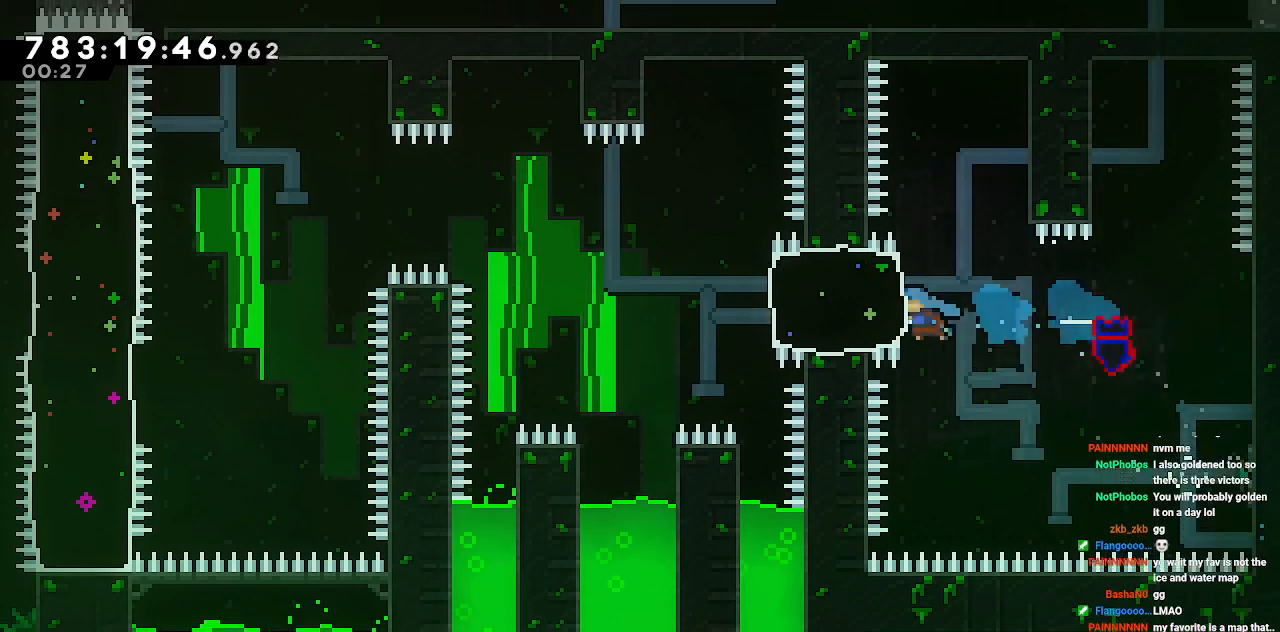
{"keys": ["a"], "events": []}
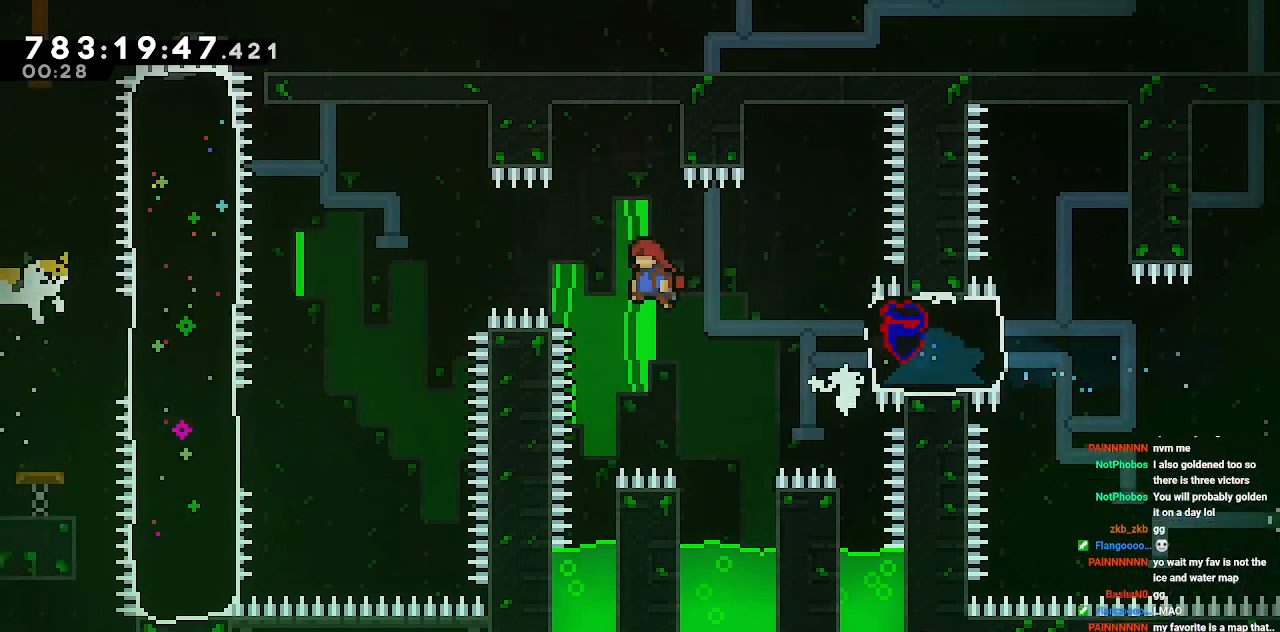
{"keys": ["a"], "events": []}
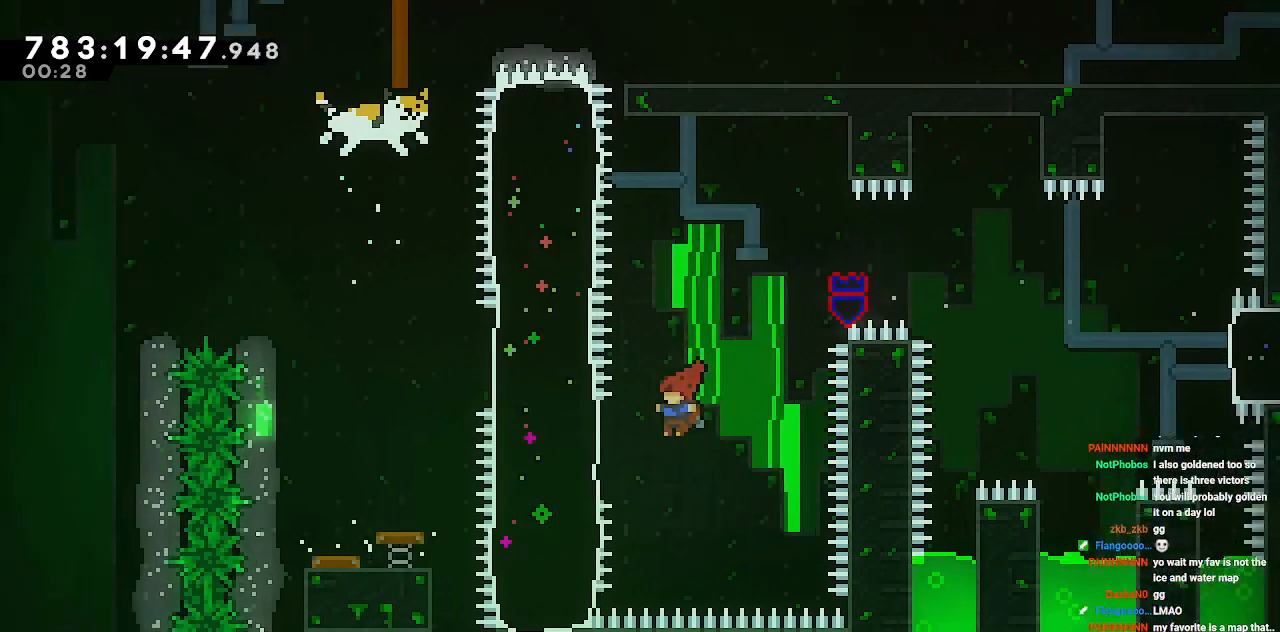
{"keys": ["w"], "events": [[334, "a", "up"], [434, "w", "down"]]}
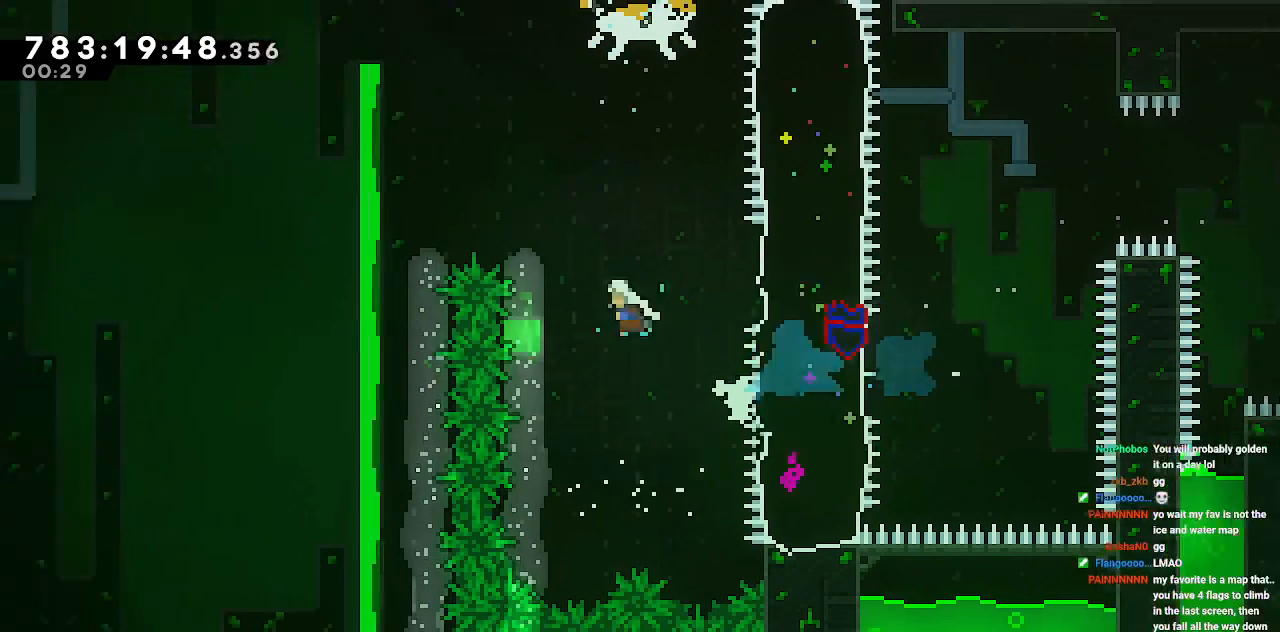
{"keys": ["d", "w"], "events": [[350, "d", "down"]]}
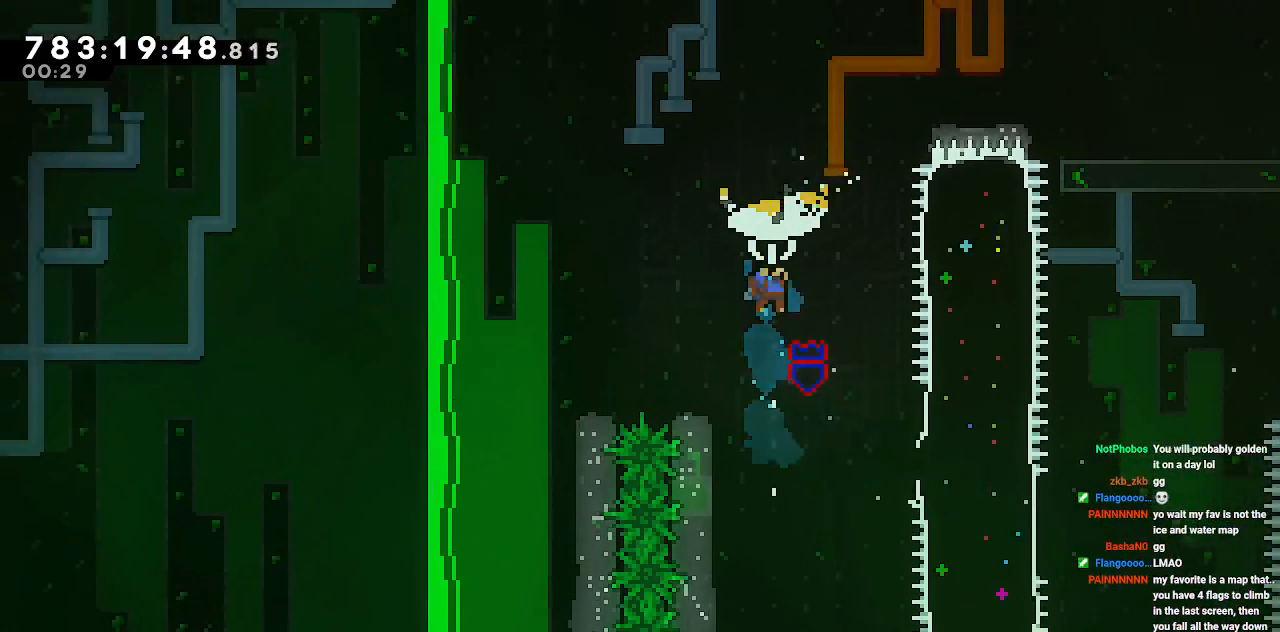
{"keys": ["d"], "events": [[467, "w", "up"]]}
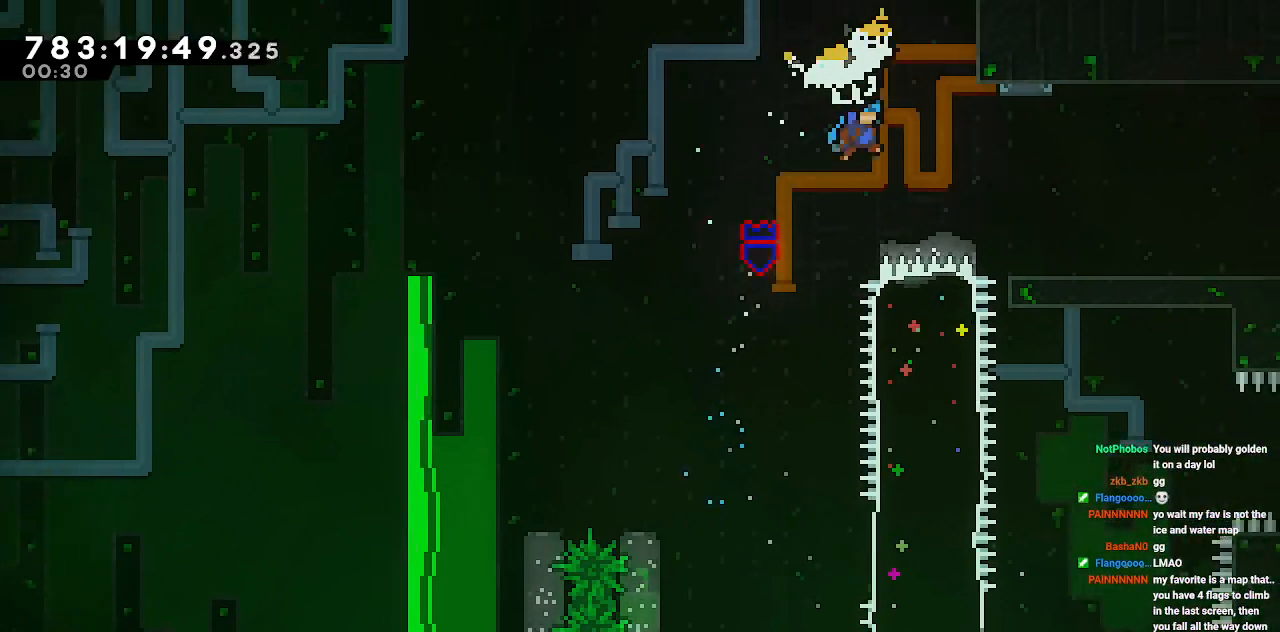
{"keys": ["d"], "events": []}
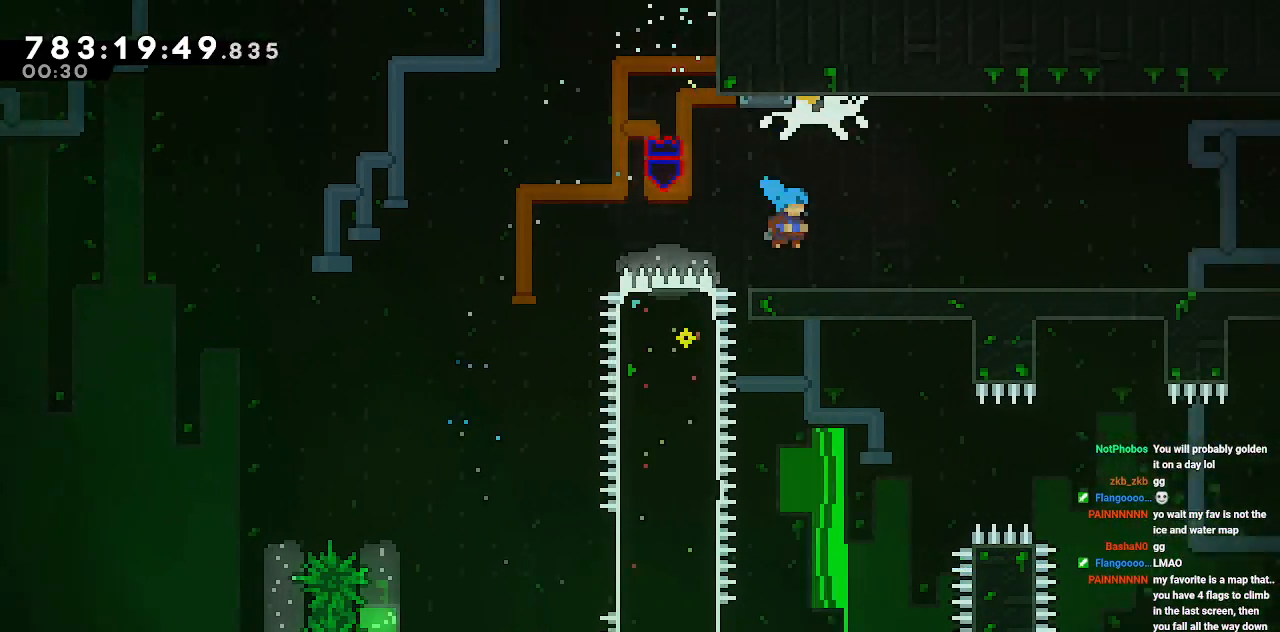
{"keys": ["d", "s"], "events": [[67, "s", "down"]]}
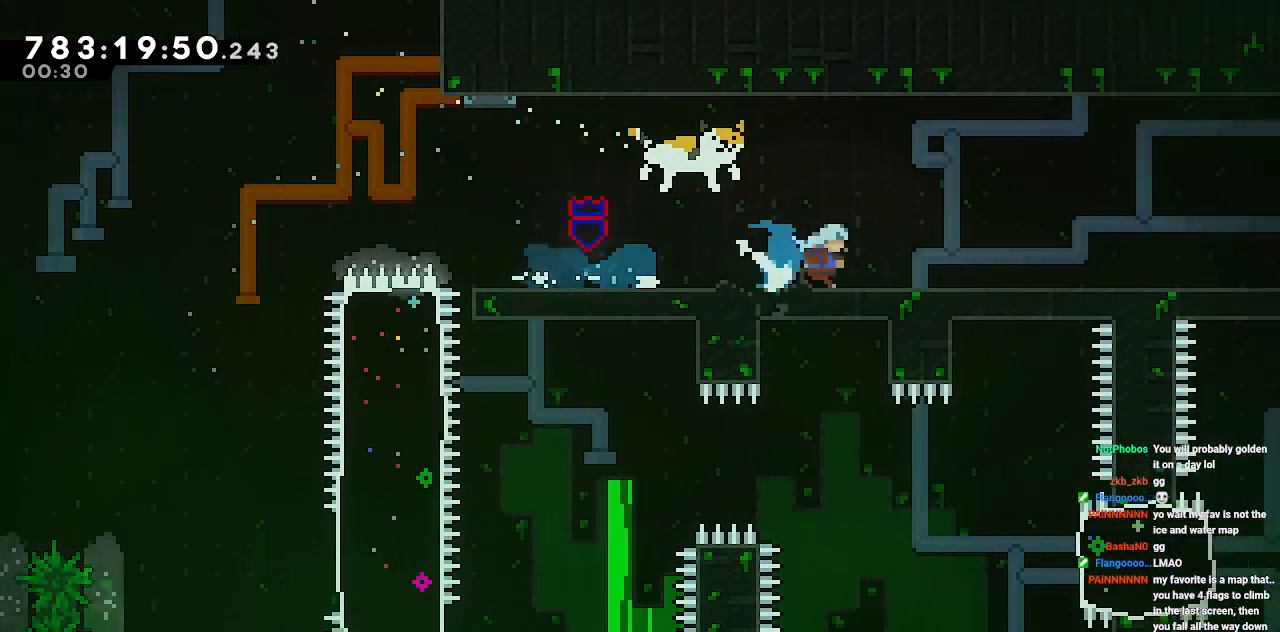
{"keys": ["d", "s"], "events": []}
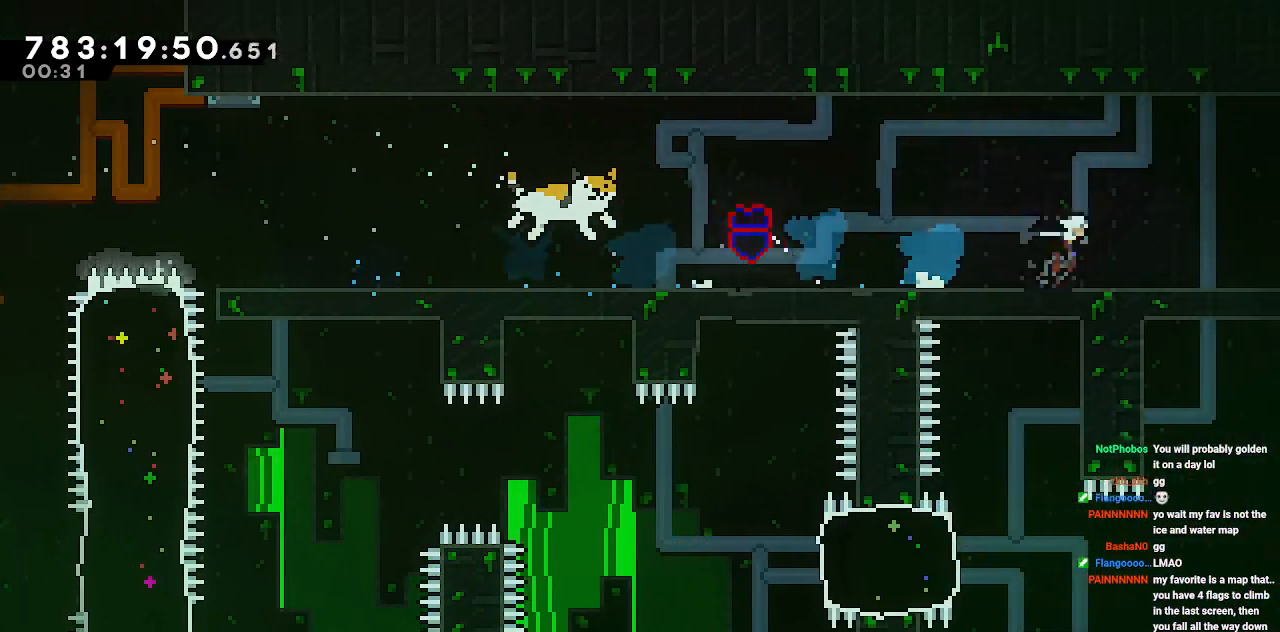
{"keys": ["d"], "events": [[200, "s", "up"]]}
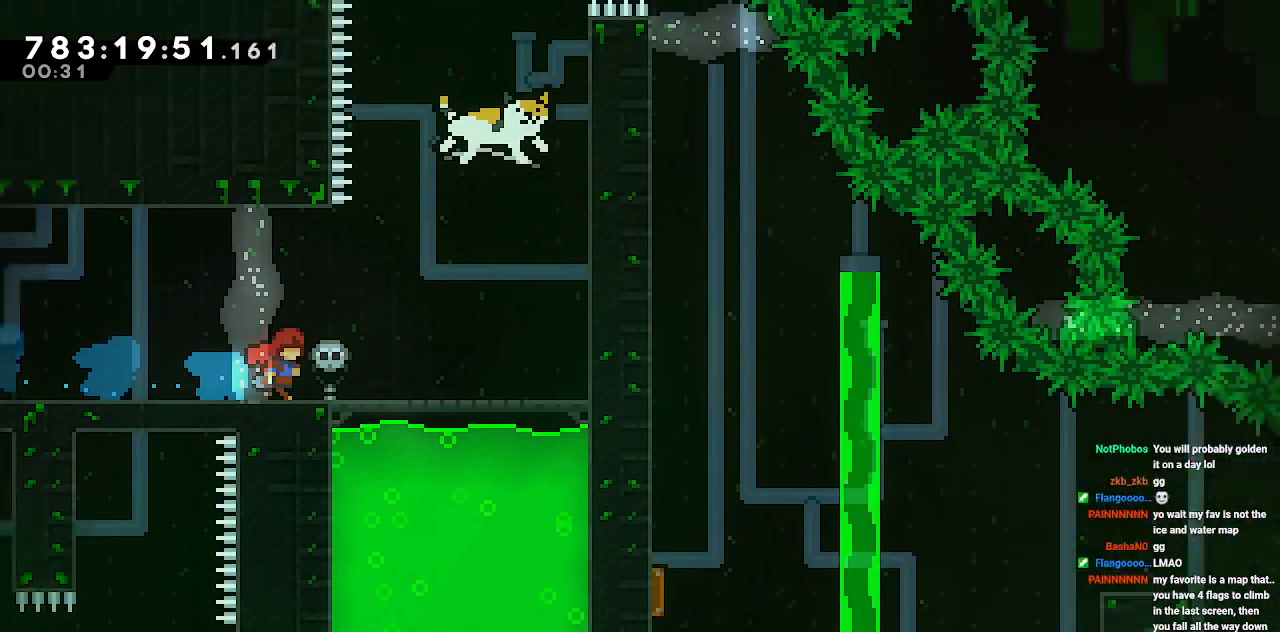
{"keys": [], "events": [[166, "d", "up"]]}
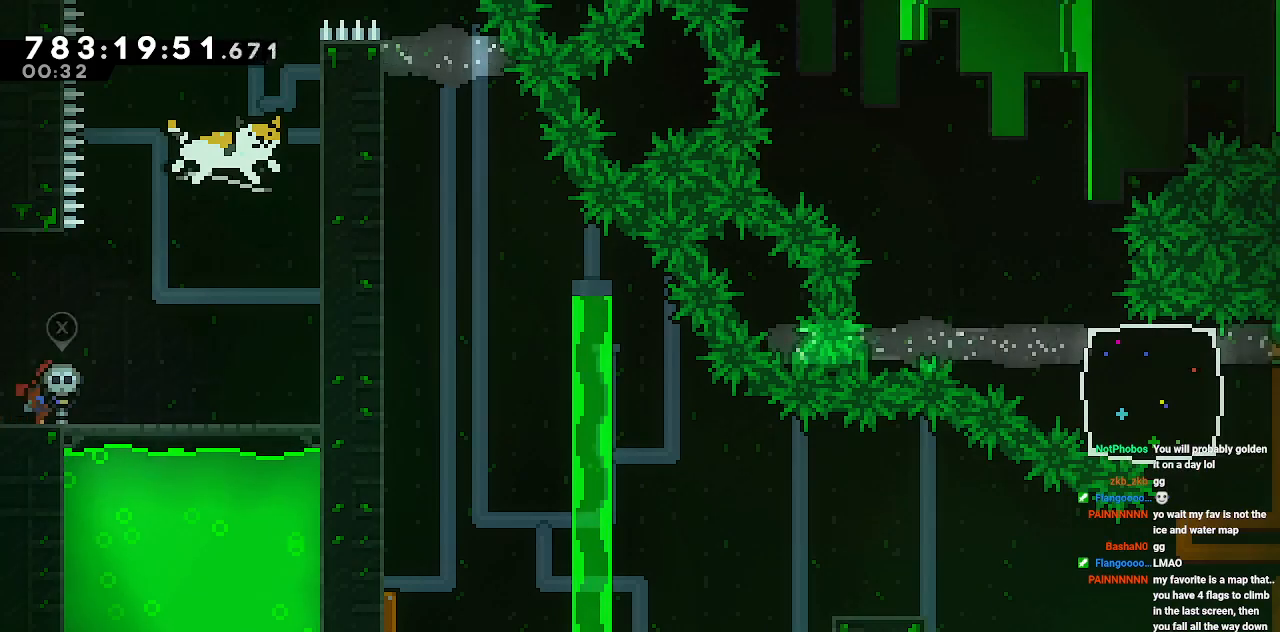
{"keys": [], "events": [[184, "d", "down"], [467, "d", "up"]]}
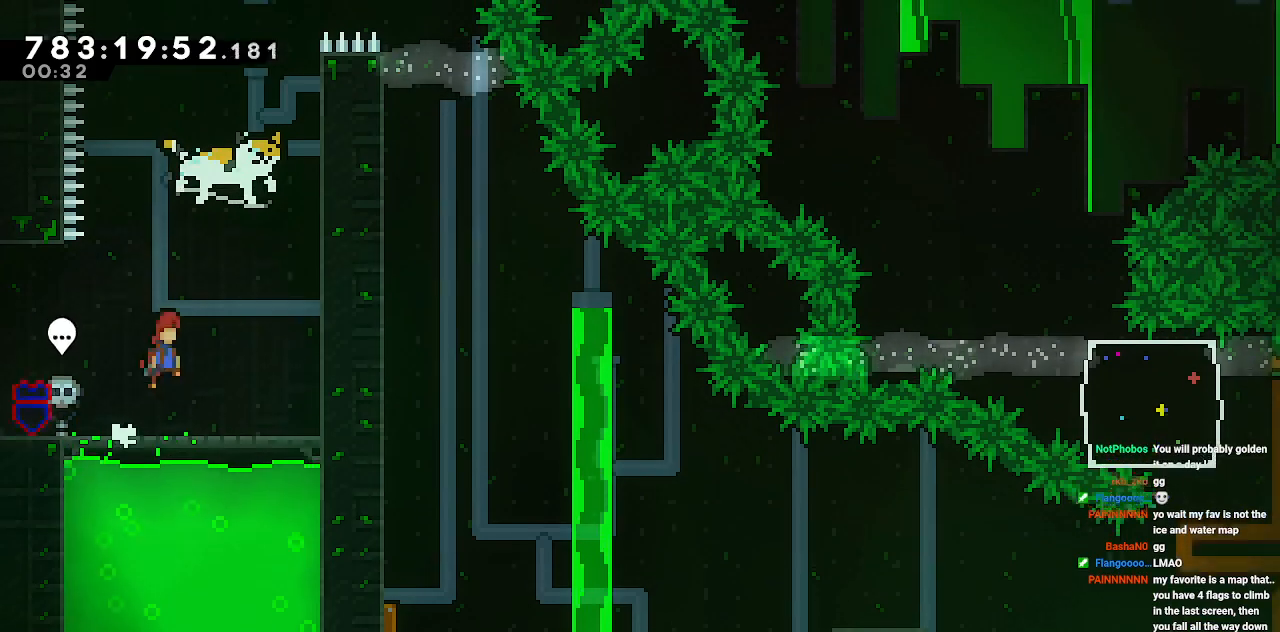
{"keys": ["w"], "events": [[100, "d", "down"], [250, "d", "up"], [283, "w", "down"]]}
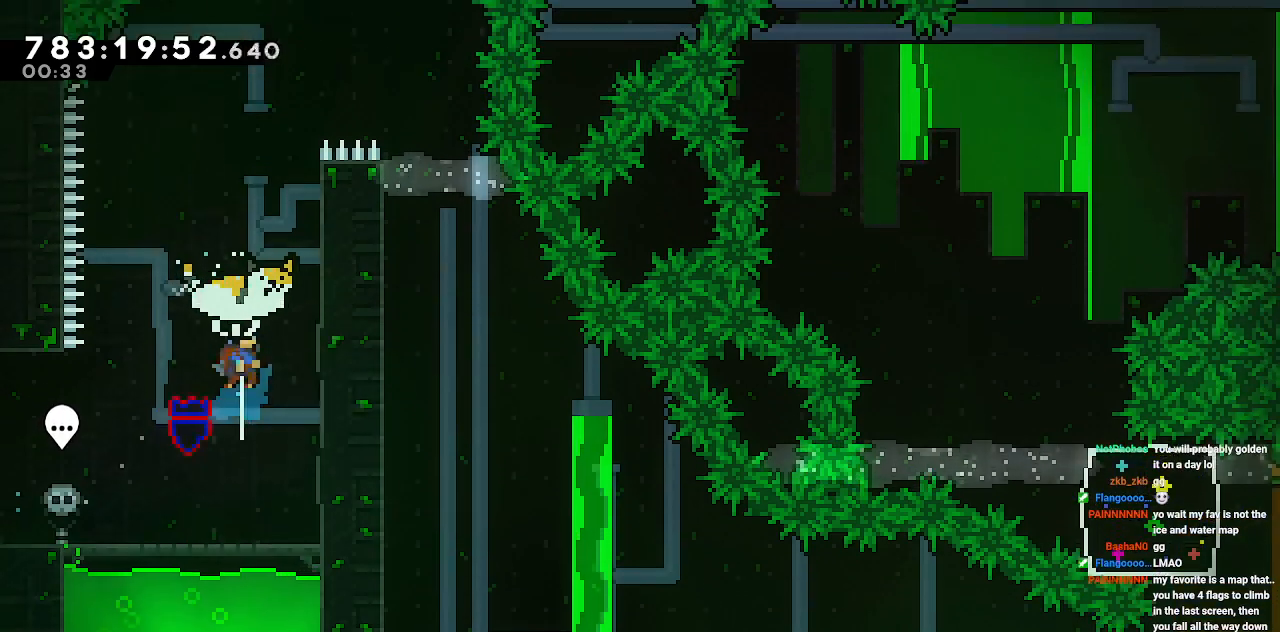
{"keys": ["d", "w"], "events": [[300, "d", "down"]]}
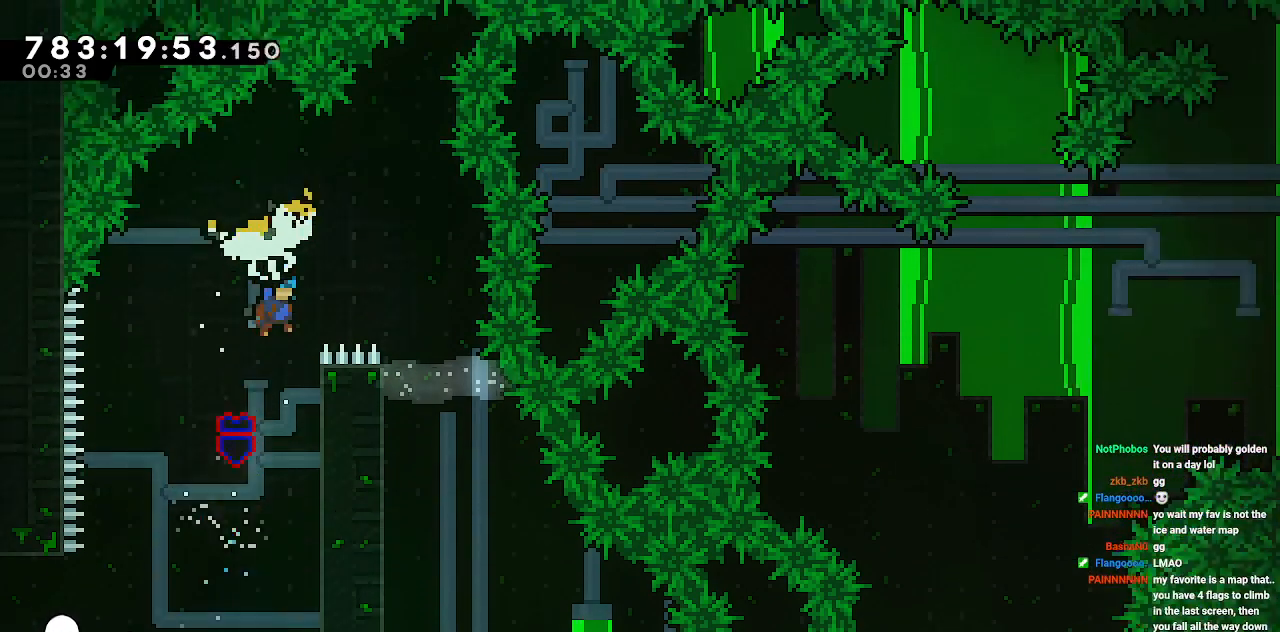
{"keys": [], "events": [[233, "w", "up"], [367, "d", "up"]]}
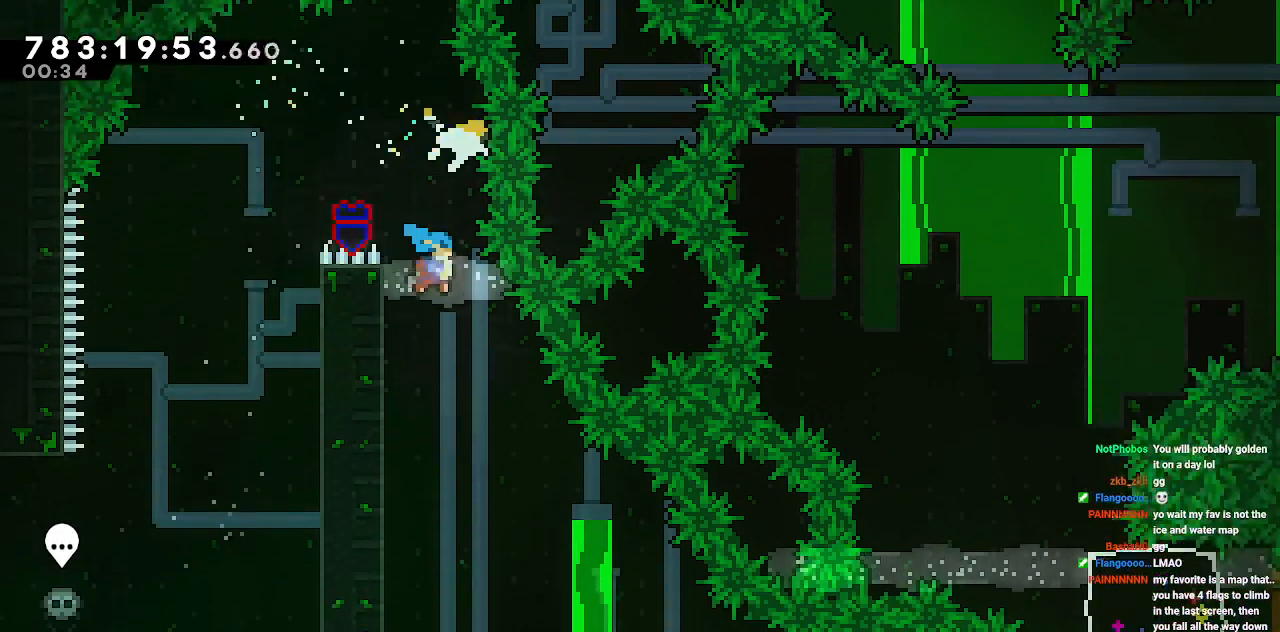
{"keys": ["a"], "events": [[484, "a", "down"]]}
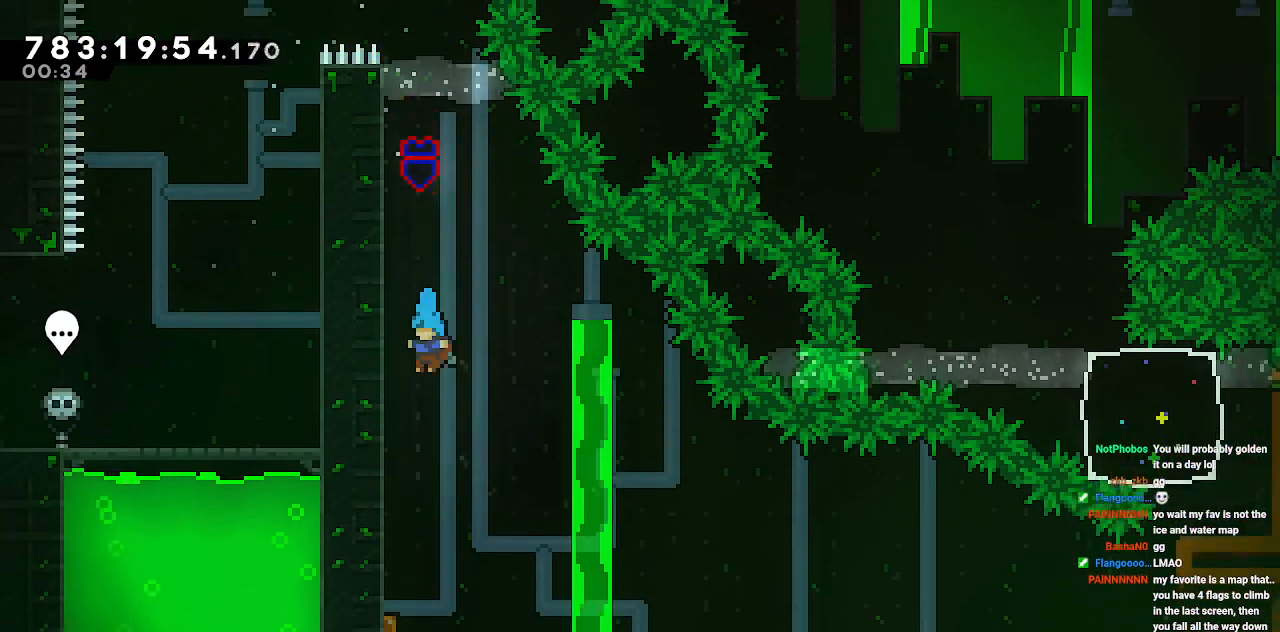
{"keys": ["d"], "events": [[166, "a", "up"], [450, "d", "down"]]}
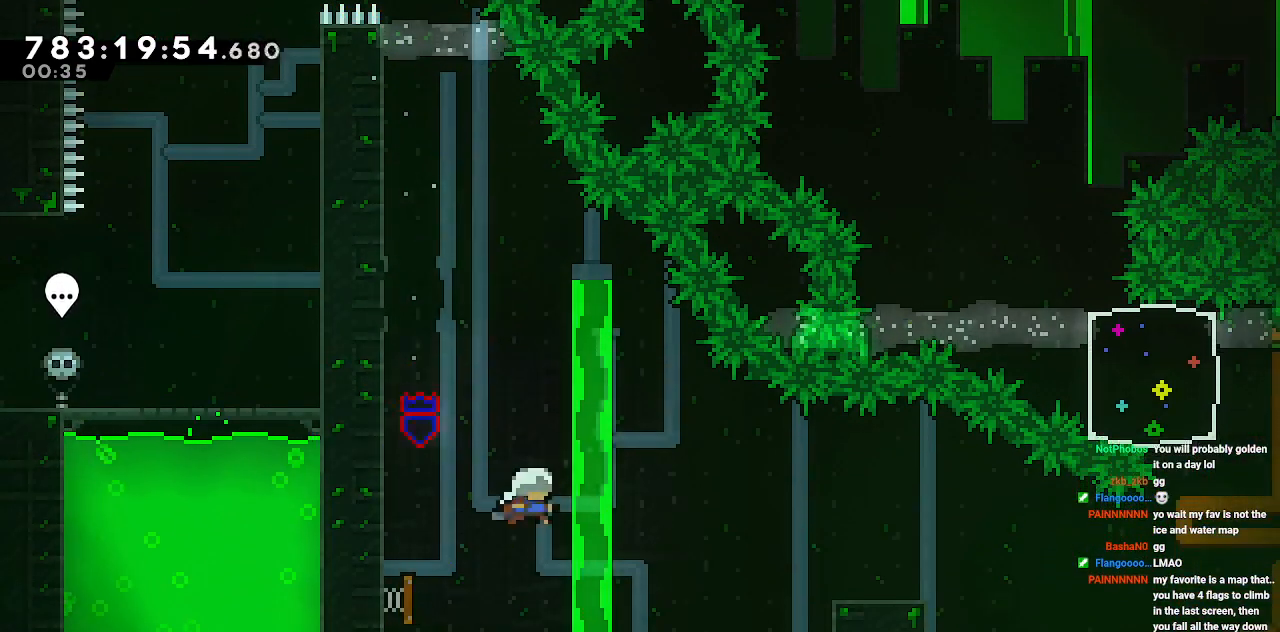
{"keys": ["d"], "events": []}
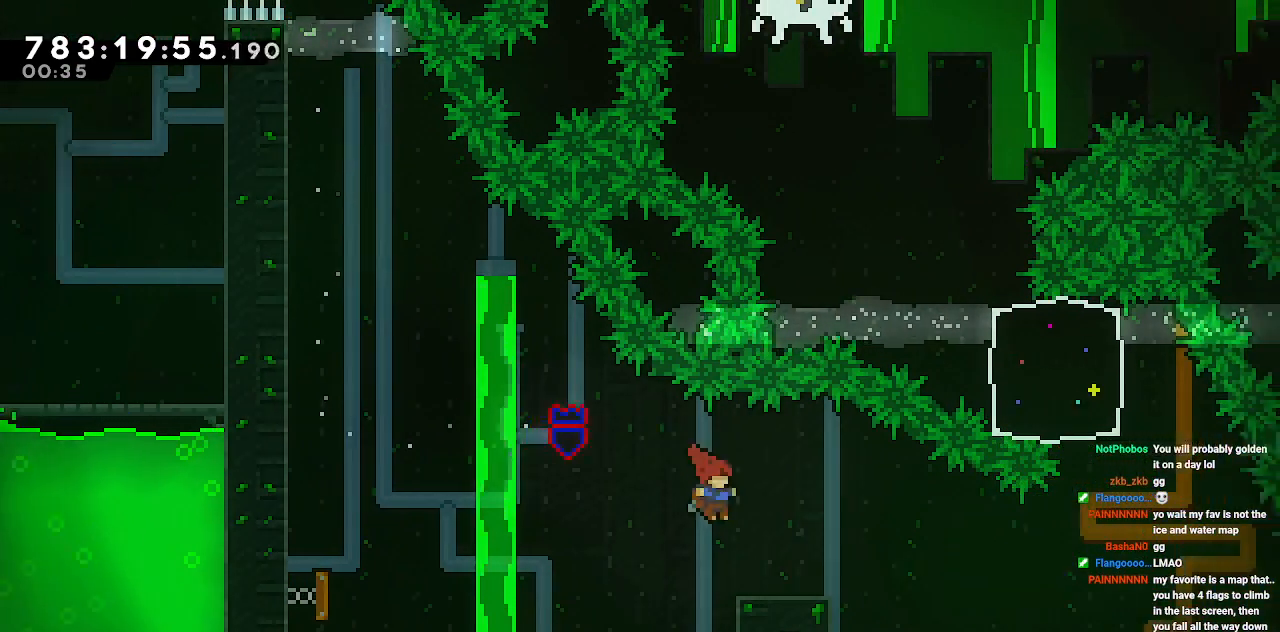
{"keys": ["d"], "events": [[16, "s", "down"], [250, "s", "up"]]}
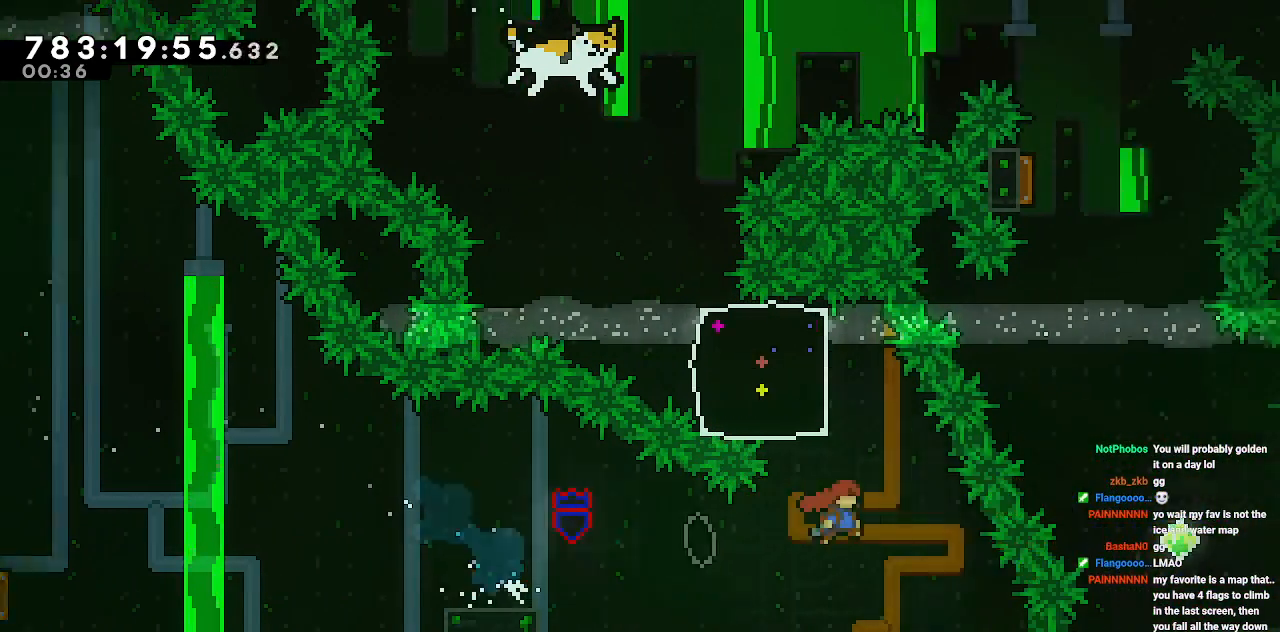
{"keys": ["w"], "events": [[50, "d", "up"], [50, "w", "down"], [84, "a", "down"], [317, "a", "up"]]}